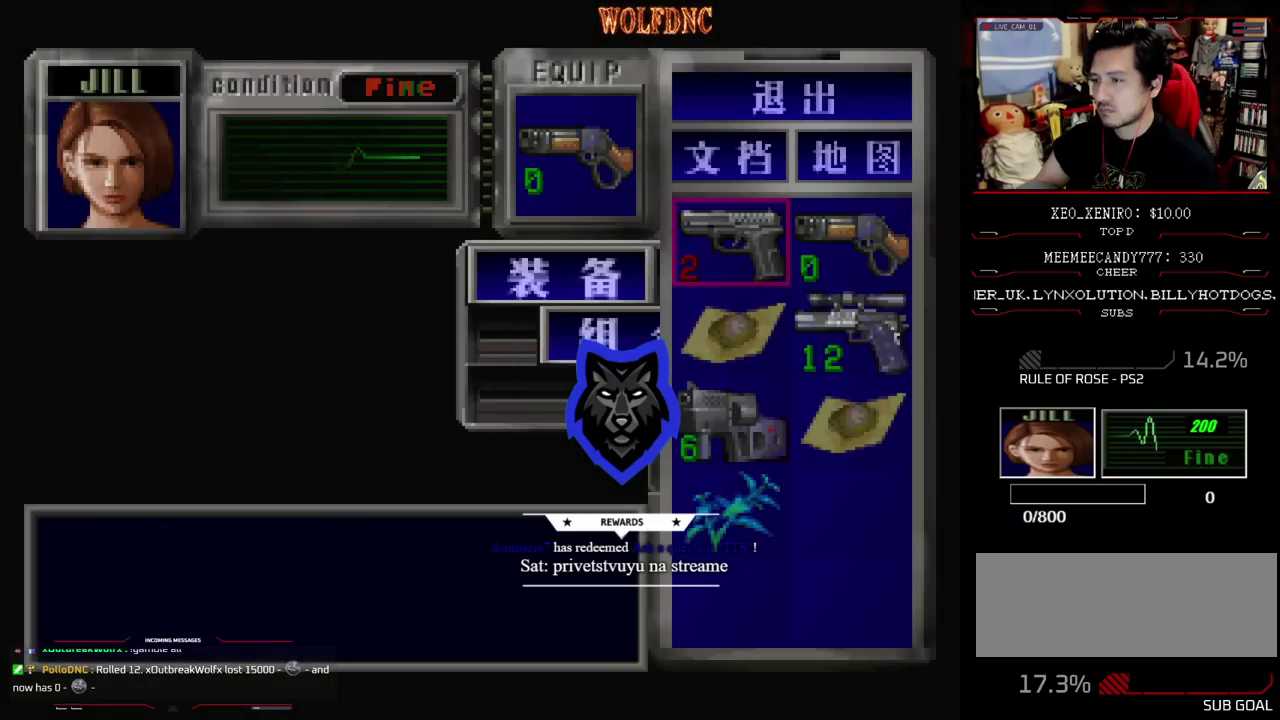
Gameplay with a controller (PlayStation layout); each line is a JSON object with the inputs held at the frame after it. "events" lists button and stick changes between this image and that frame as [ms after this image, input, new state], when the widget could be followed in between. Not read: L3 R3.
{"buttons": [], "events": [[83, "CROSS", "down"], [183, "CROSS", "up"]]}
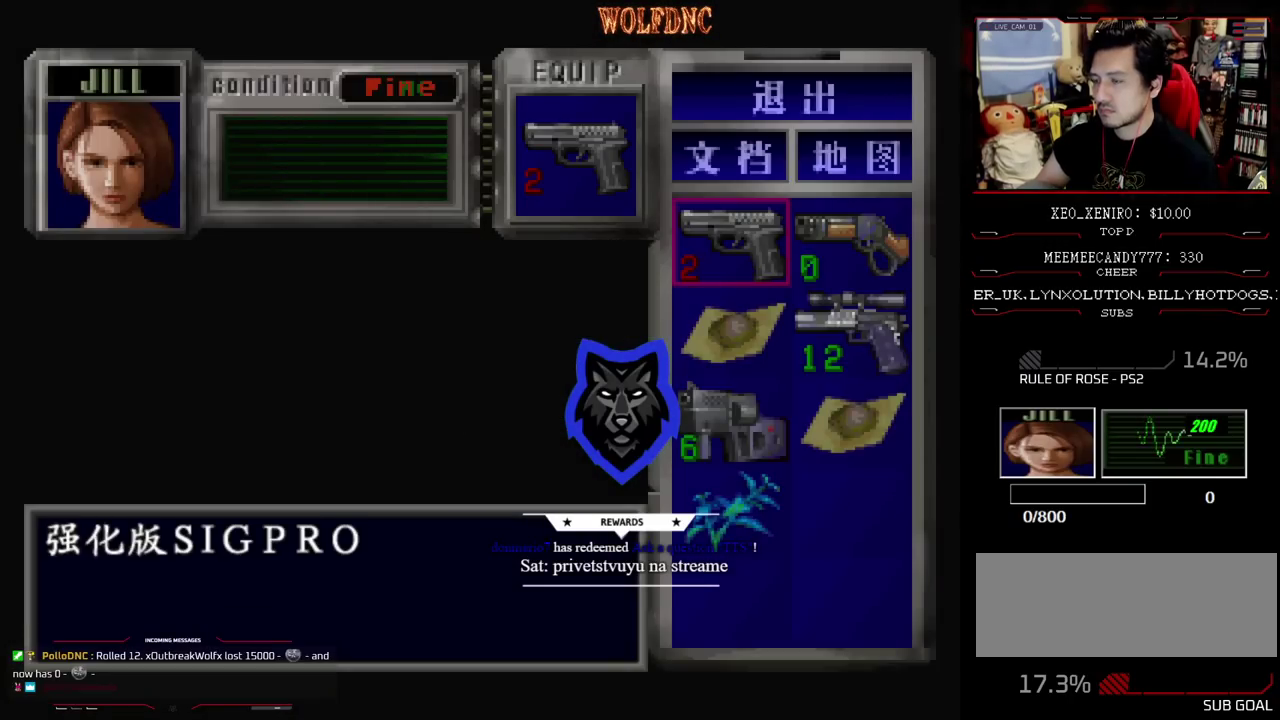
{"buttons": [], "events": []}
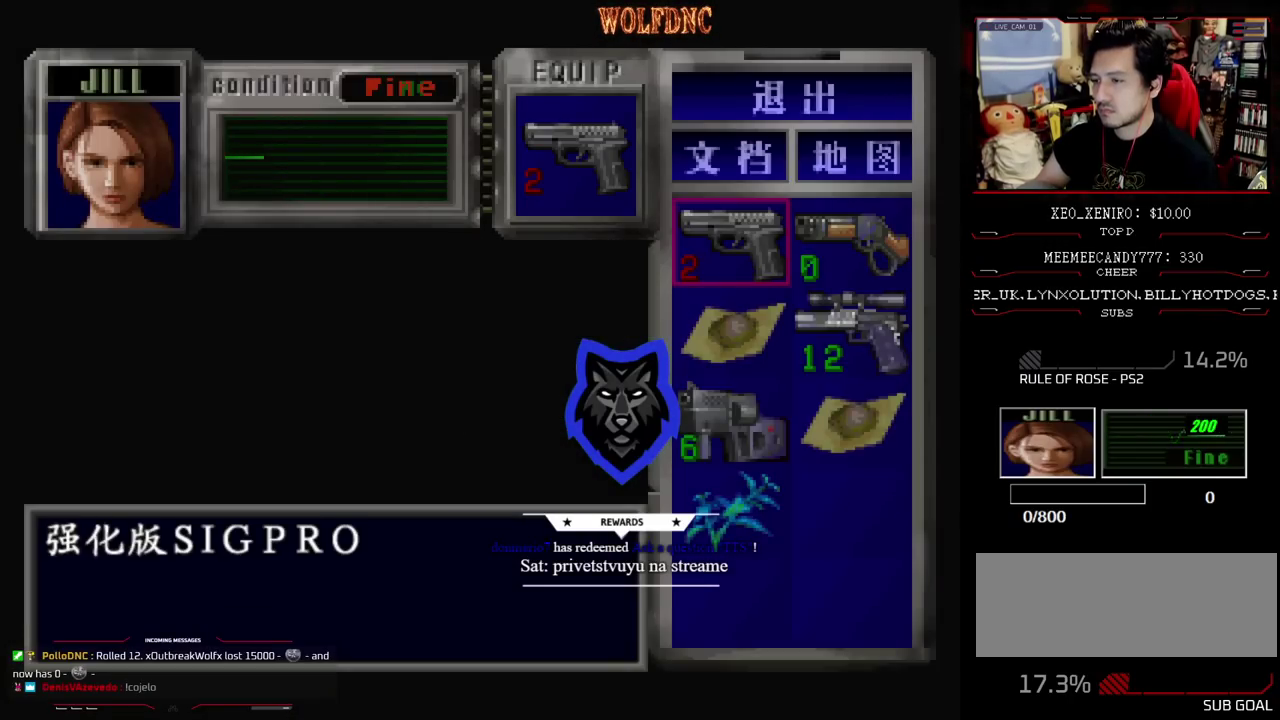
{"buttons": ["CROSS"], "events": [[217, "DPAD_DOWN", "down"], [267, "DPAD_DOWN", "up"], [350, "DPAD_DOWN", "down"], [450, "DPAD_DOWN", "up"], [500, "CROSS", "down"]]}
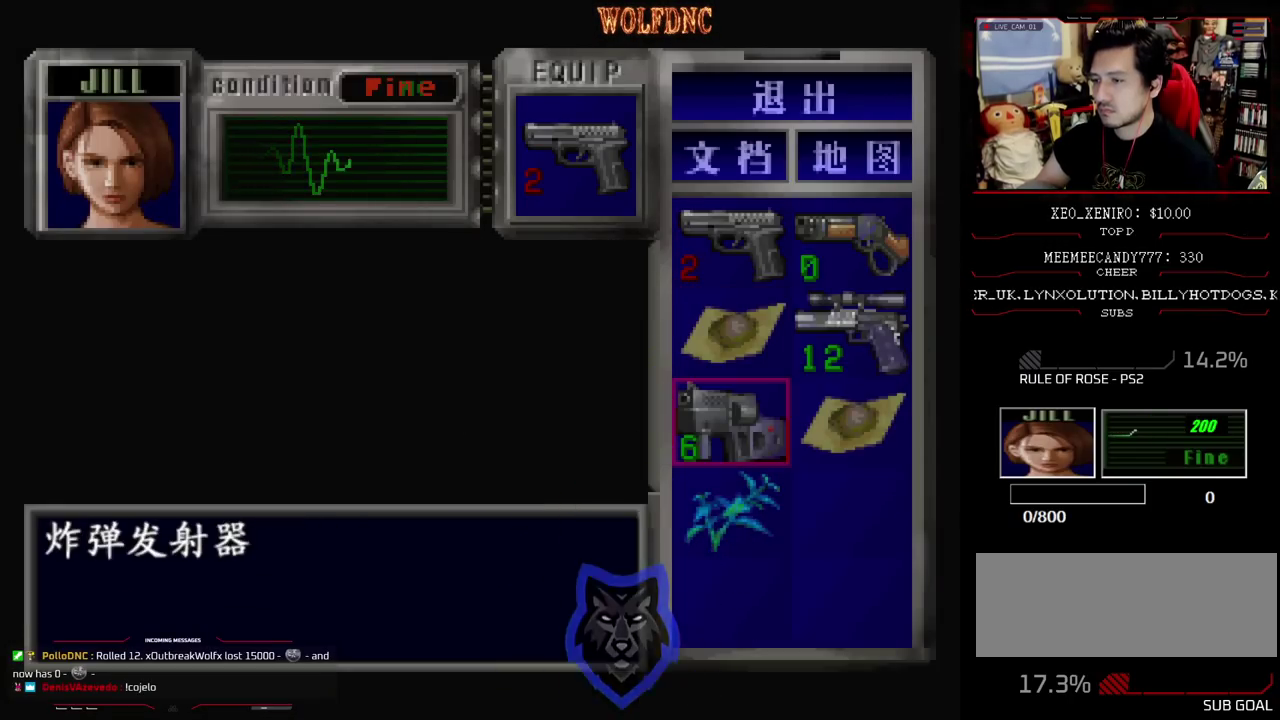
{"buttons": [], "events": [[83, "CROSS", "up"], [133, "CROSS", "down"], [233, "CROSS", "up"], [417, "CIRCLE", "down"], [467, "CIRCLE", "up"]]}
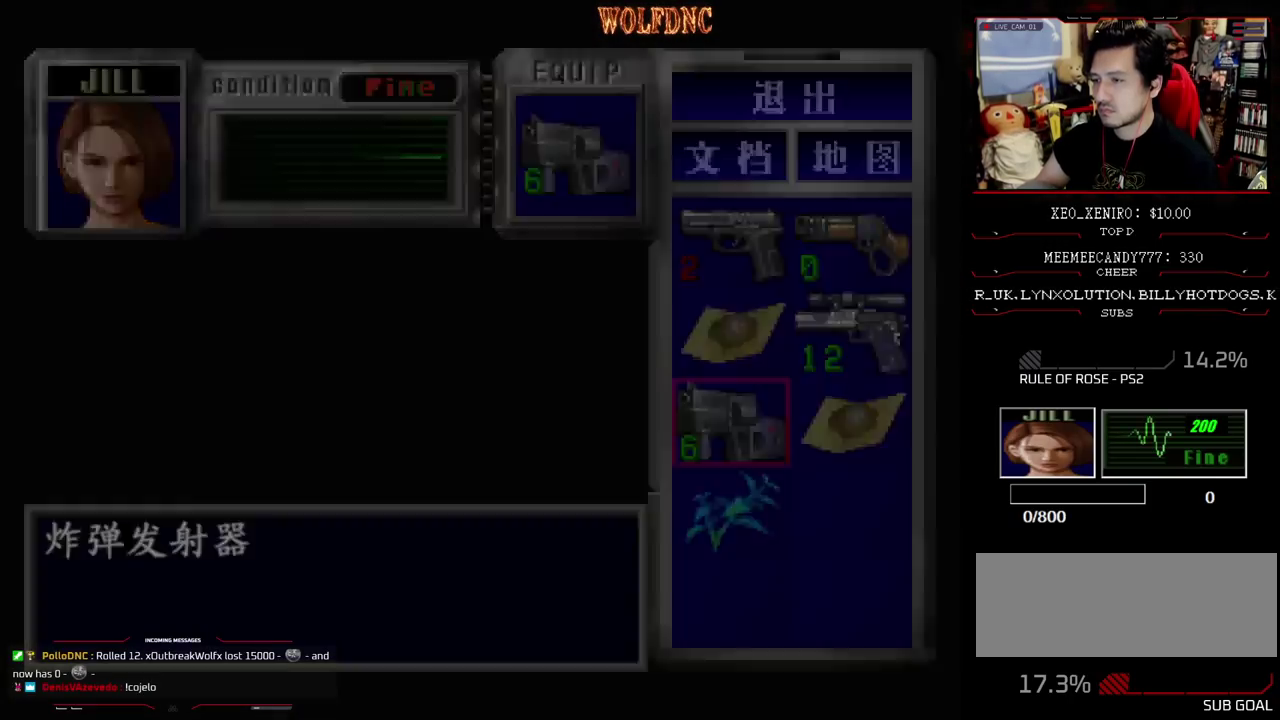
{"buttons": ["R1"], "events": [[67, "R1", "down"]]}
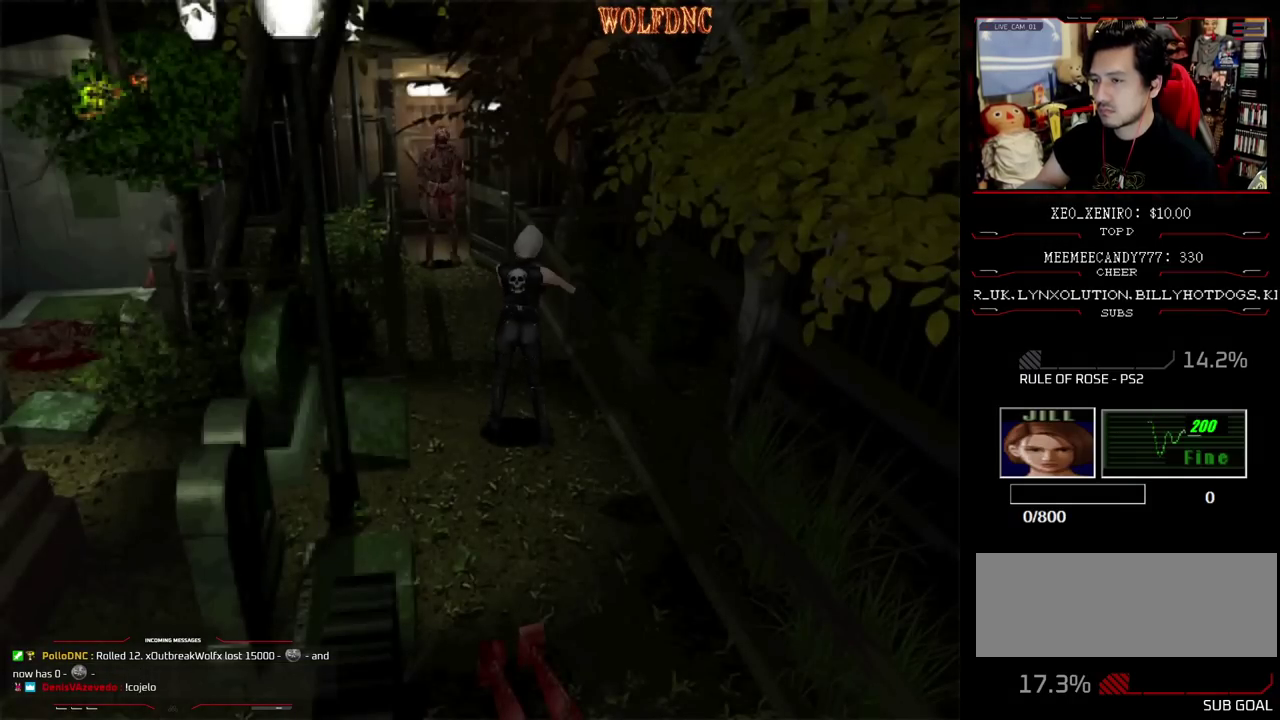
{"buttons": [], "events": [[217, "CROSS", "down"], [317, "CROSS", "up"], [450, "R1", "up"]]}
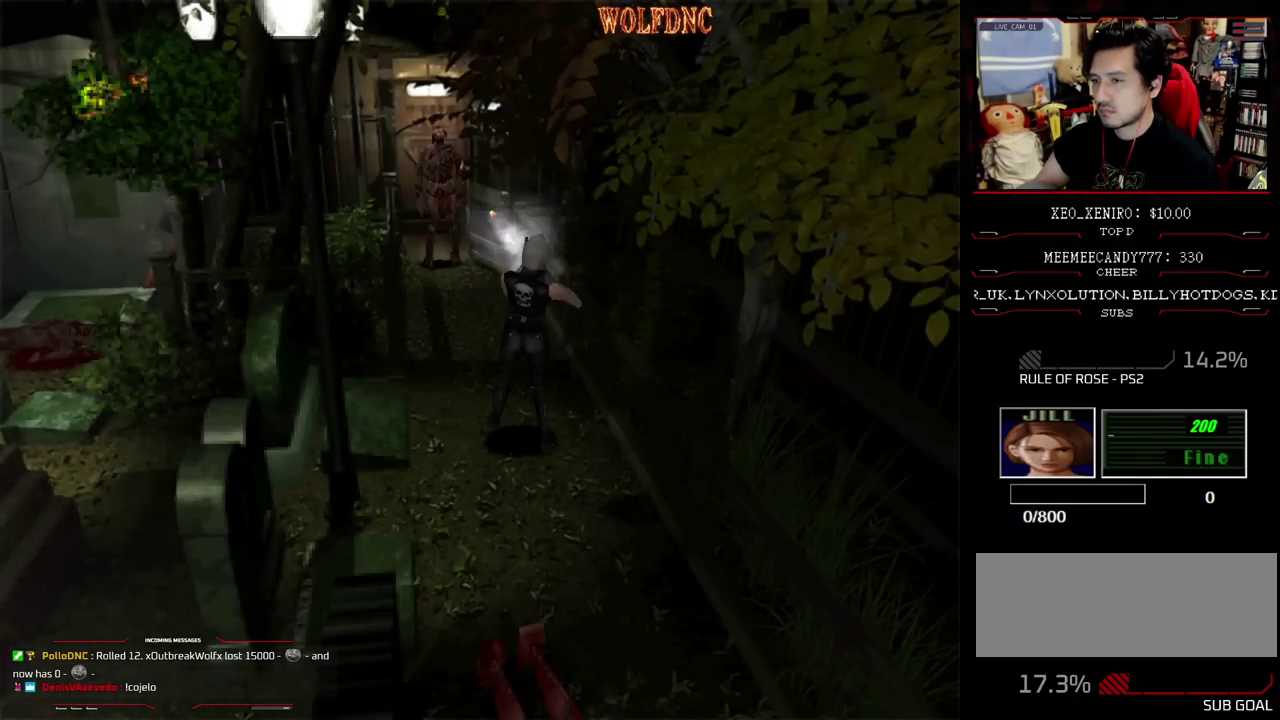
{"buttons": ["DPAD_UP"], "events": [[317, "DPAD_UP", "down"]]}
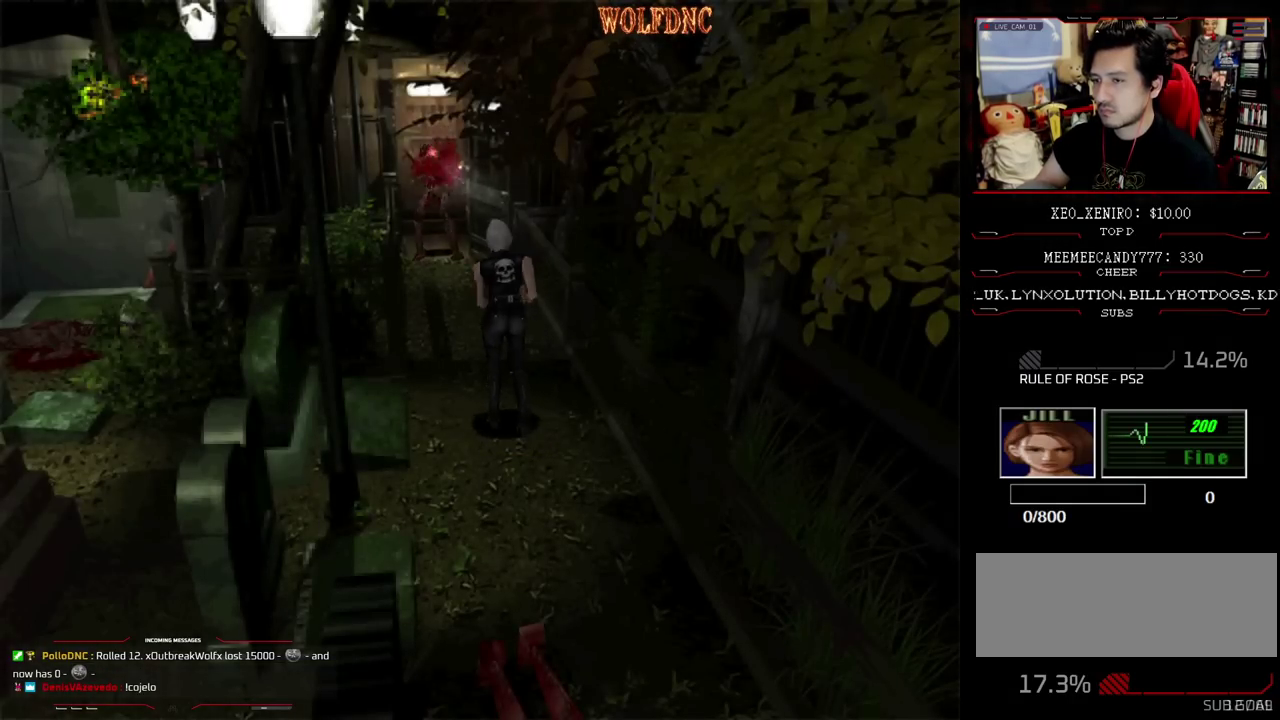
{"buttons": [], "events": [[17, "CIRCLE", "down"], [100, "DPAD_UP", "up"], [200, "CIRCLE", "up"], [250, "CIRCLE", "down"], [300, "CIRCLE", "up"], [383, "CIRCLE", "down"], [433, "CIRCLE", "up"]]}
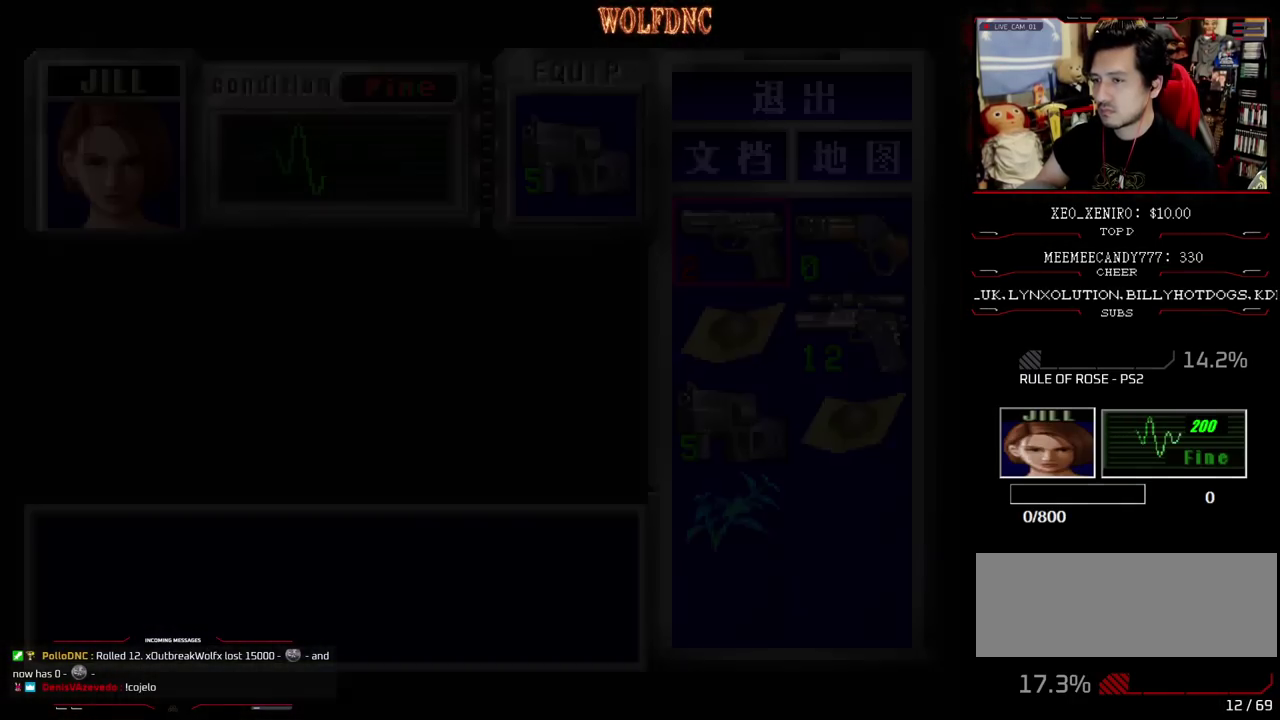
{"buttons": [], "events": [[317, "DPAD_DOWN", "down"], [400, "DPAD_RIGHT", "down"], [450, "DPAD_DOWN", "up"], [500, "DPAD_RIGHT", "up"]]}
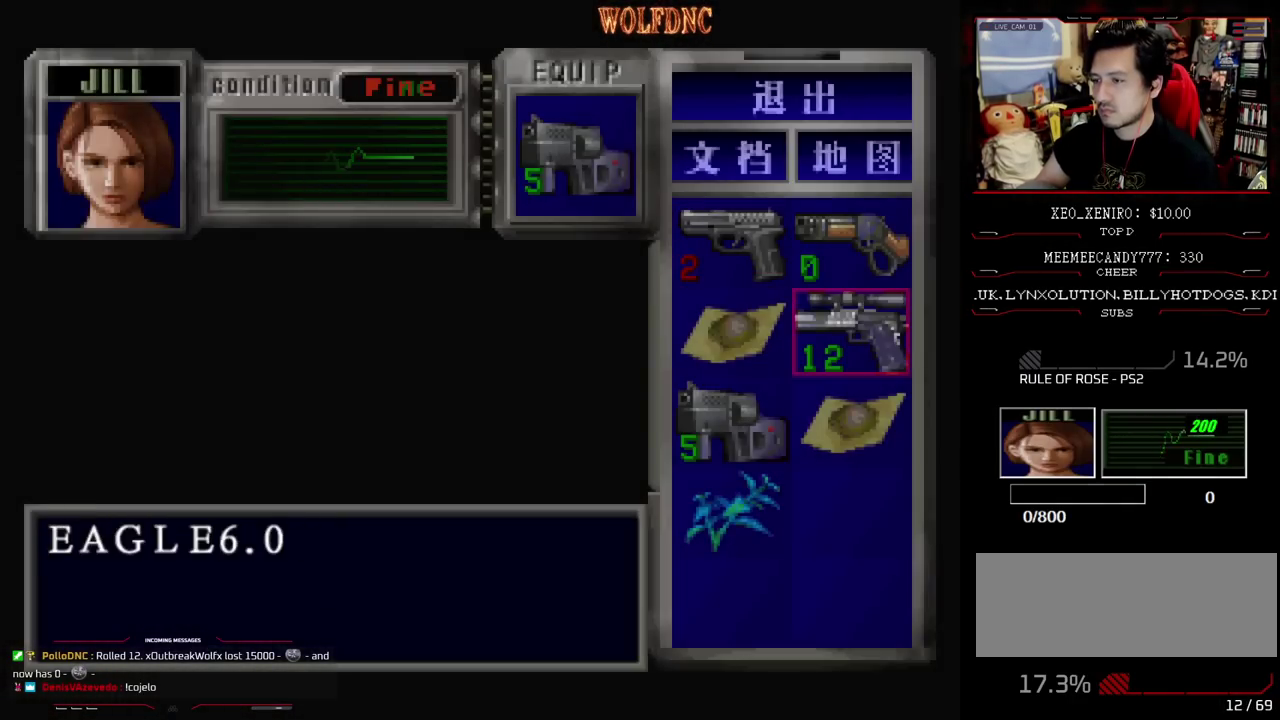
{"buttons": [], "events": [[50, "CROSS", "down"], [133, "CROSS", "up"], [233, "CROSS", "down"], [317, "CROSS", "up"]]}
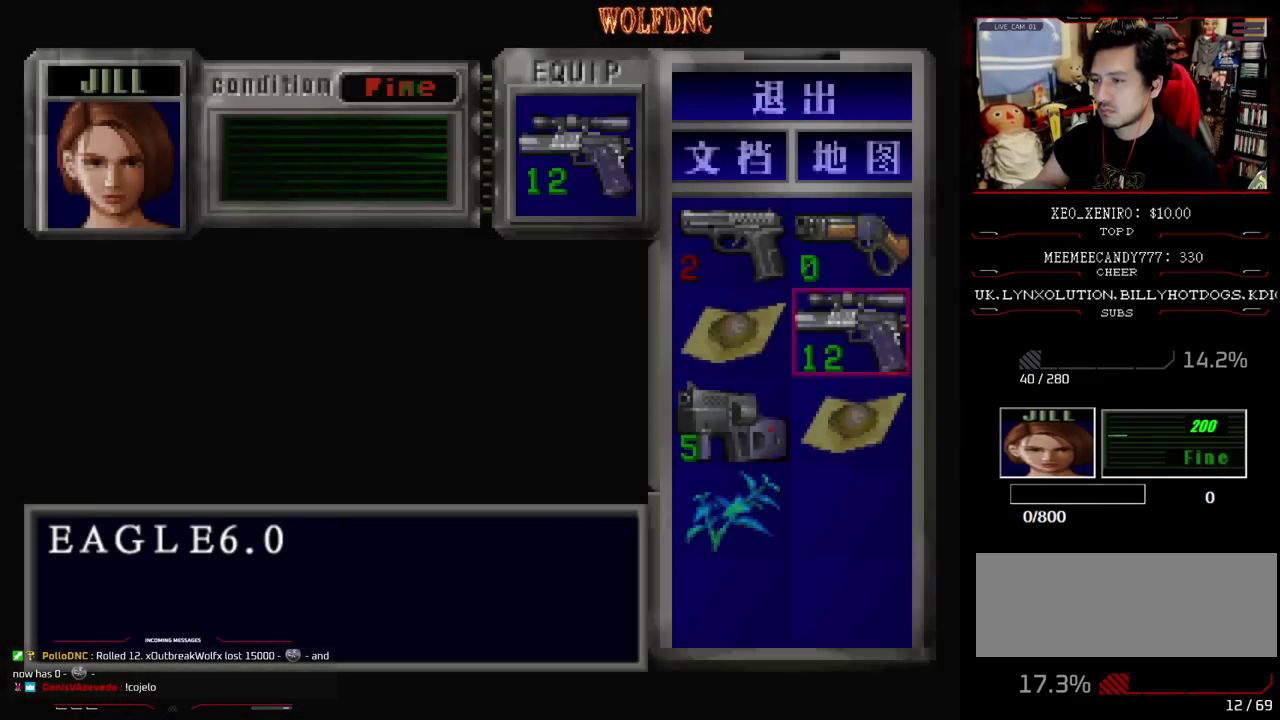
{"buttons": [], "events": [[17, "SQUARE", "down"], [100, "SQUARE", "up"], [150, "DPAD_LEFT", "down"], [200, "DPAD_UP", "down"], [250, "SQUARE", "down"], [433, "DPAD_LEFT", "up"], [483, "DPAD_UP", "up"], [483, "SQUARE", "up"]]}
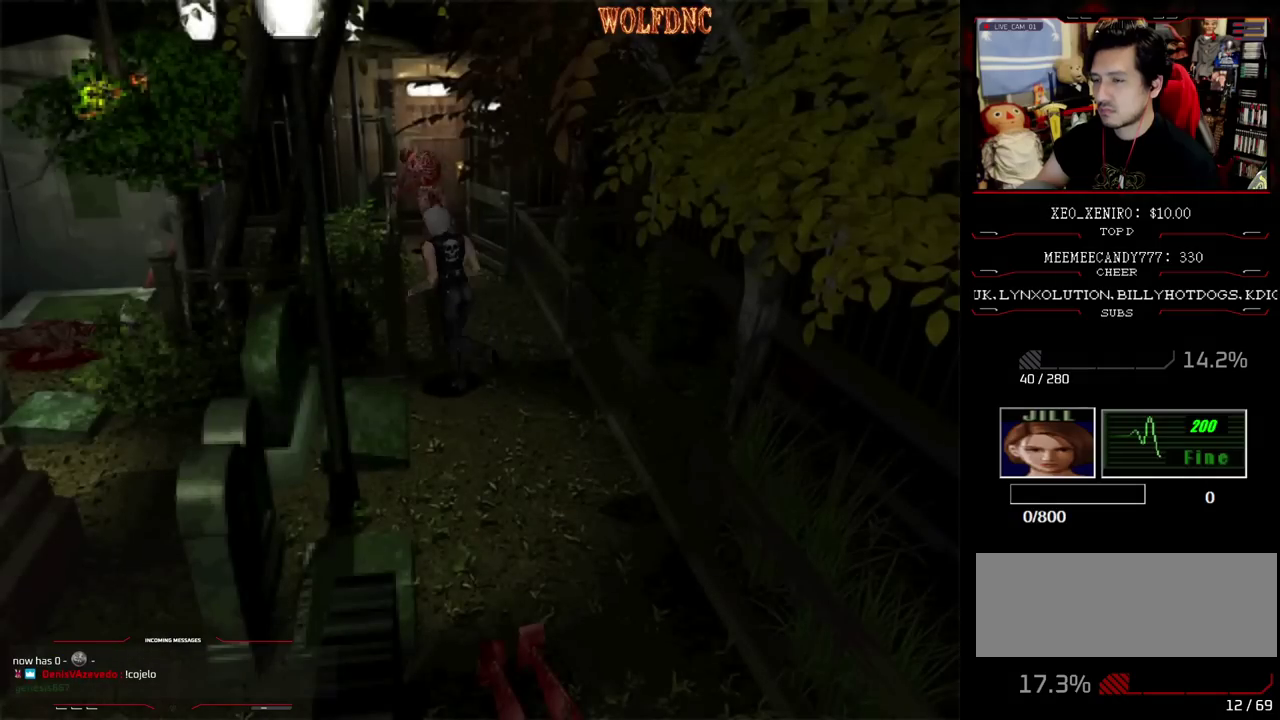
{"buttons": [], "events": [[317, "DPAD_RIGHT", "down"], [450, "DPAD_RIGHT", "up"]]}
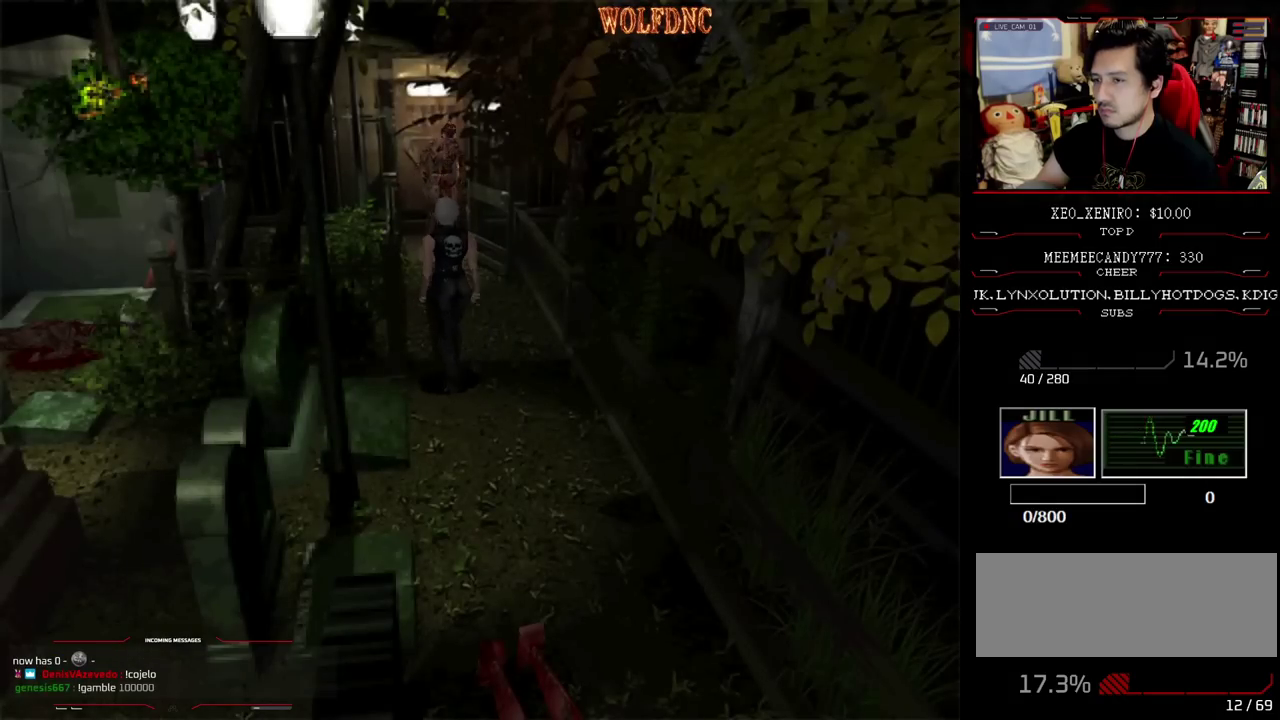
{"buttons": ["R1"], "events": [[83, "R1", "down"]]}
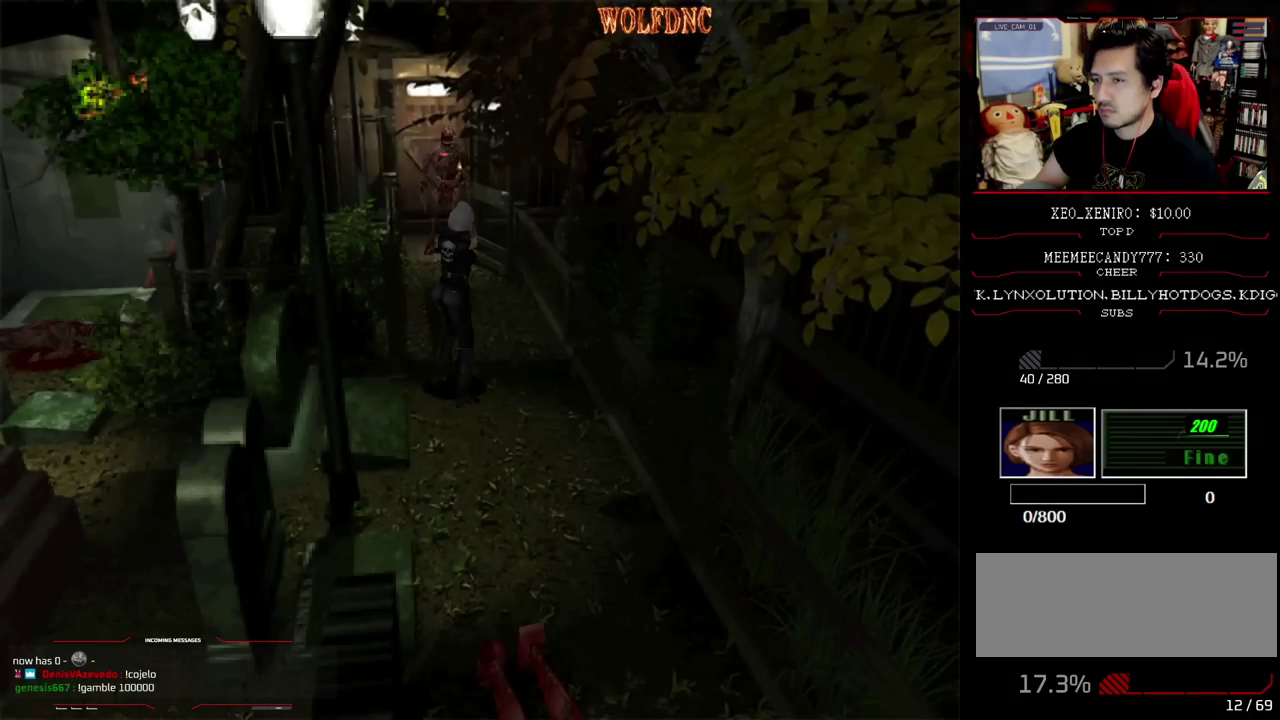
{"buttons": ["R1"], "events": []}
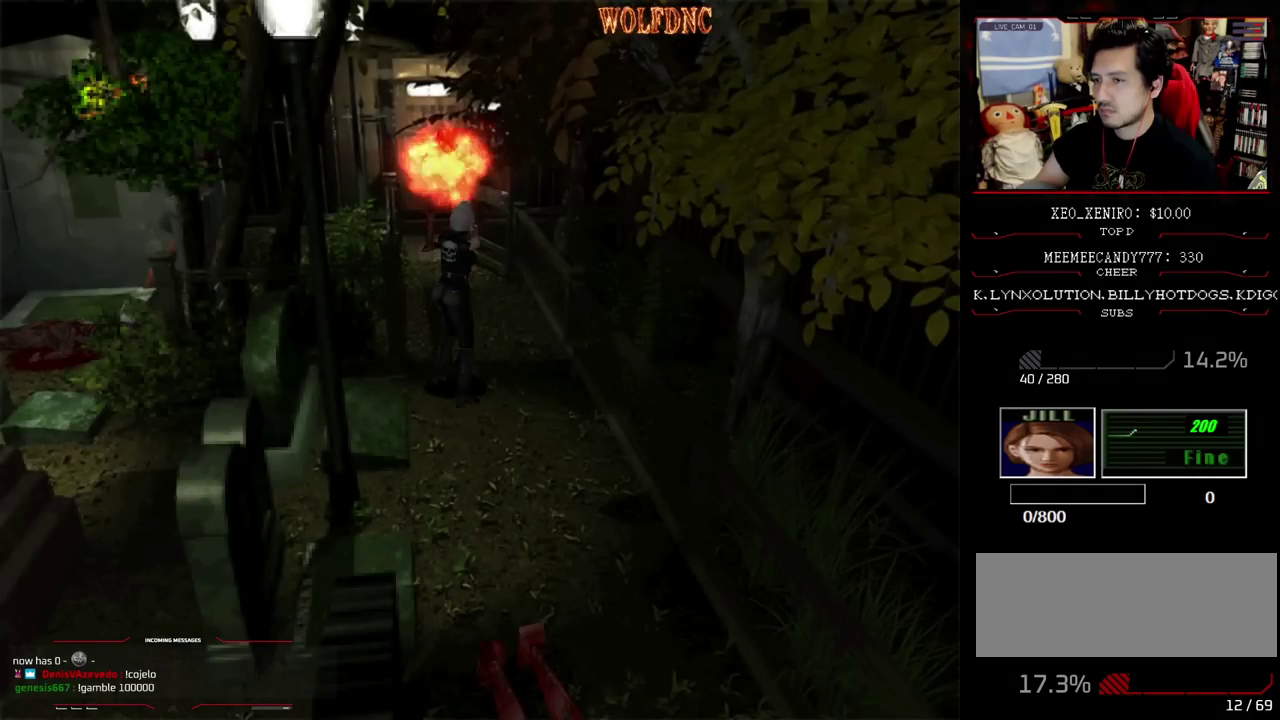
{"buttons": ["R1"], "events": [[317, "CROSS", "down"], [400, "CROSS", "up"]]}
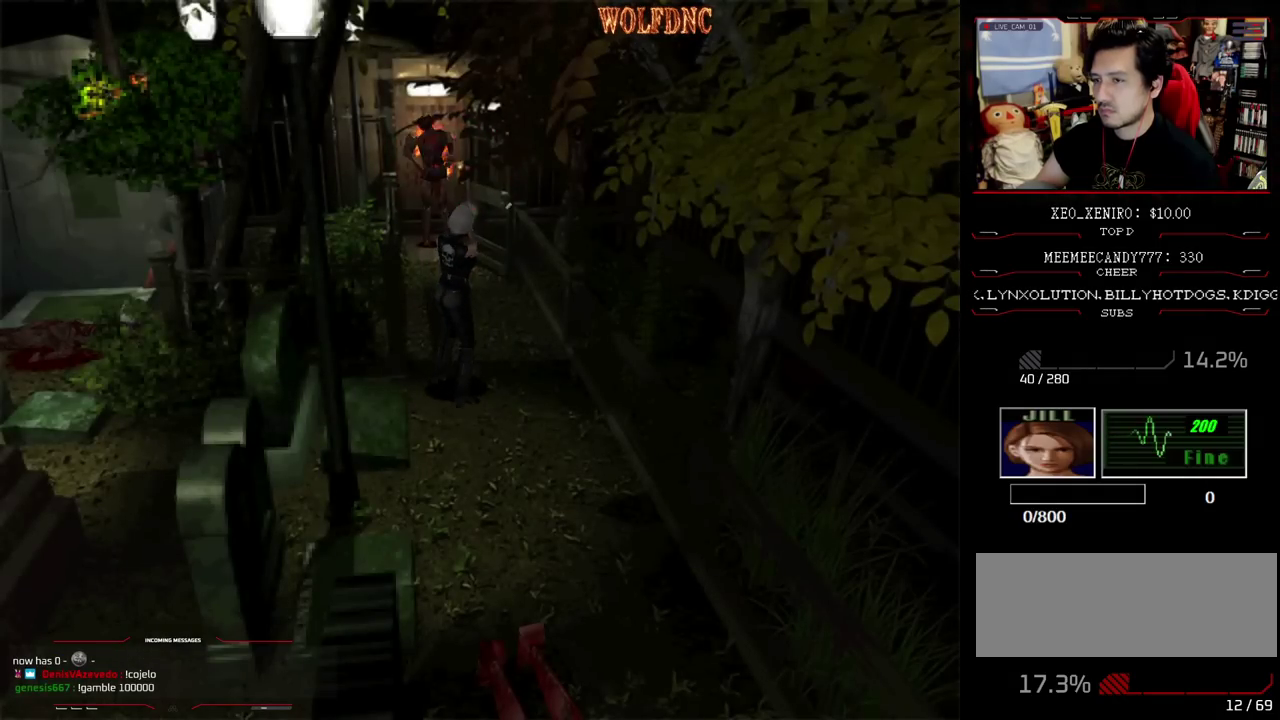
{"buttons": ["R1"], "events": []}
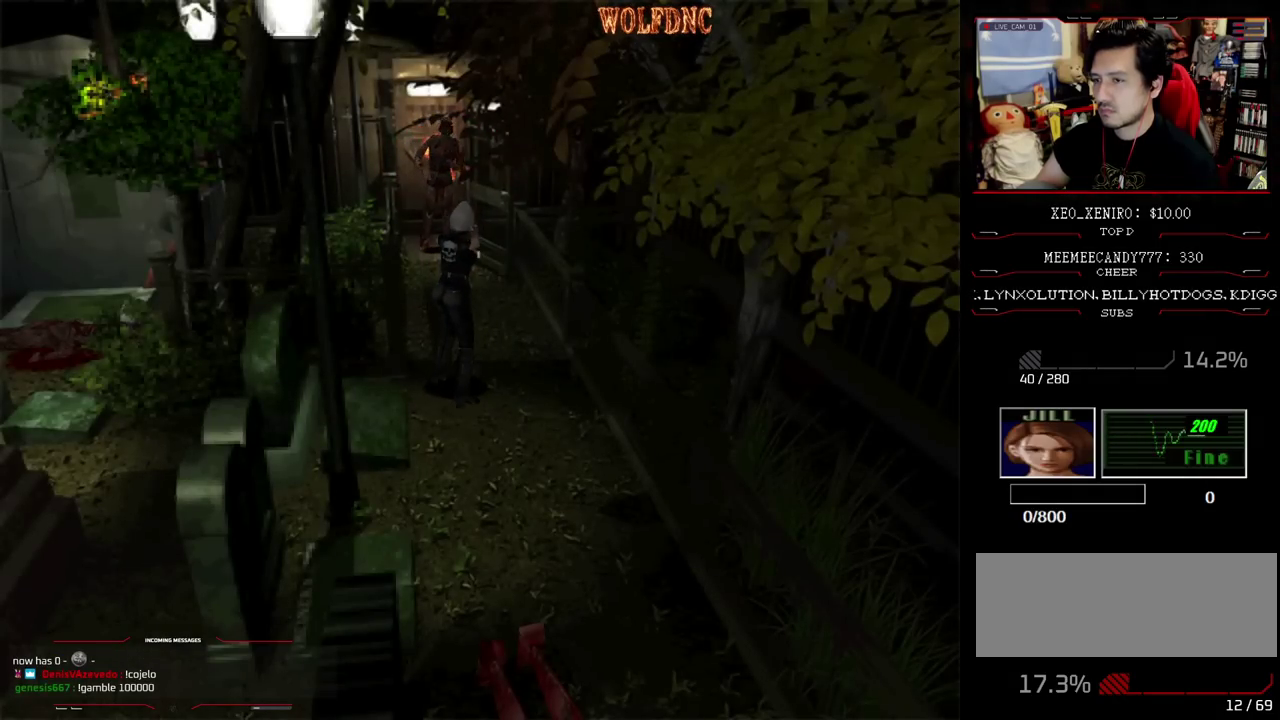
{"buttons": ["R1"], "events": [[67, "CROSS", "down"], [150, "CROSS", "up"]]}
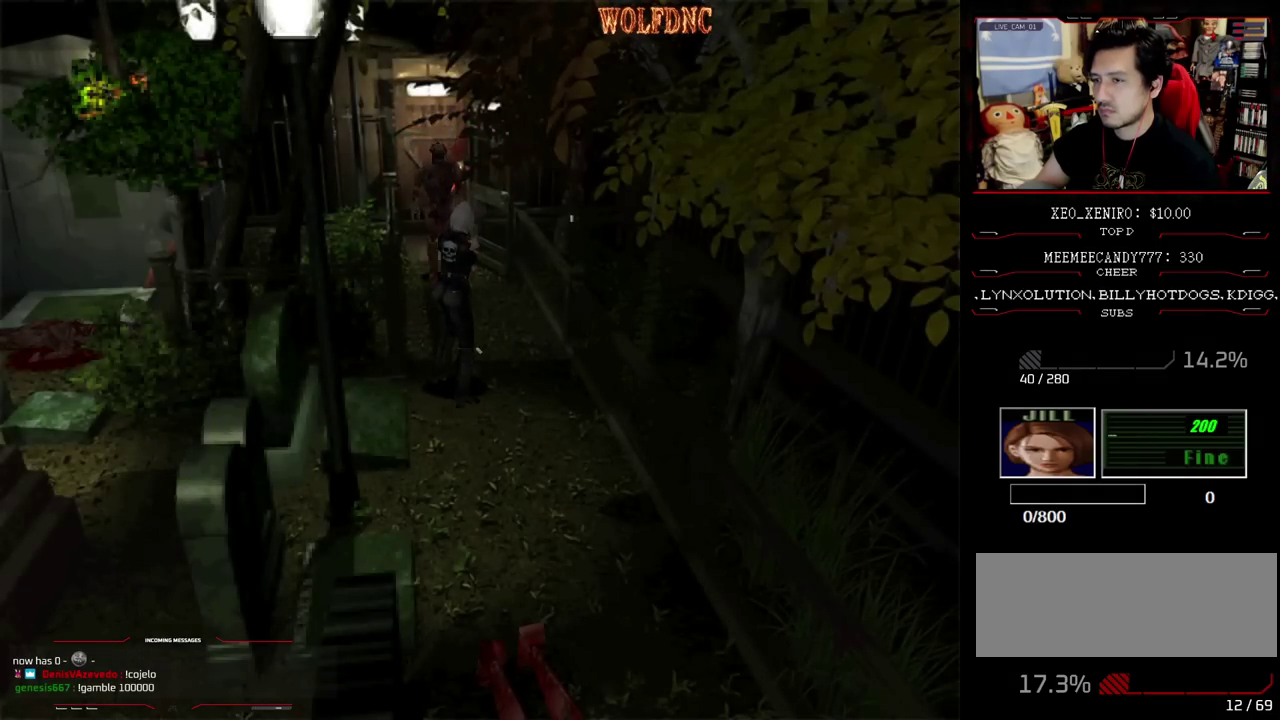
{"buttons": ["CROSS", "R1"], "events": [[117, "CROSS", "down"], [450, "CROSS", "up"], [500, "CROSS", "down"]]}
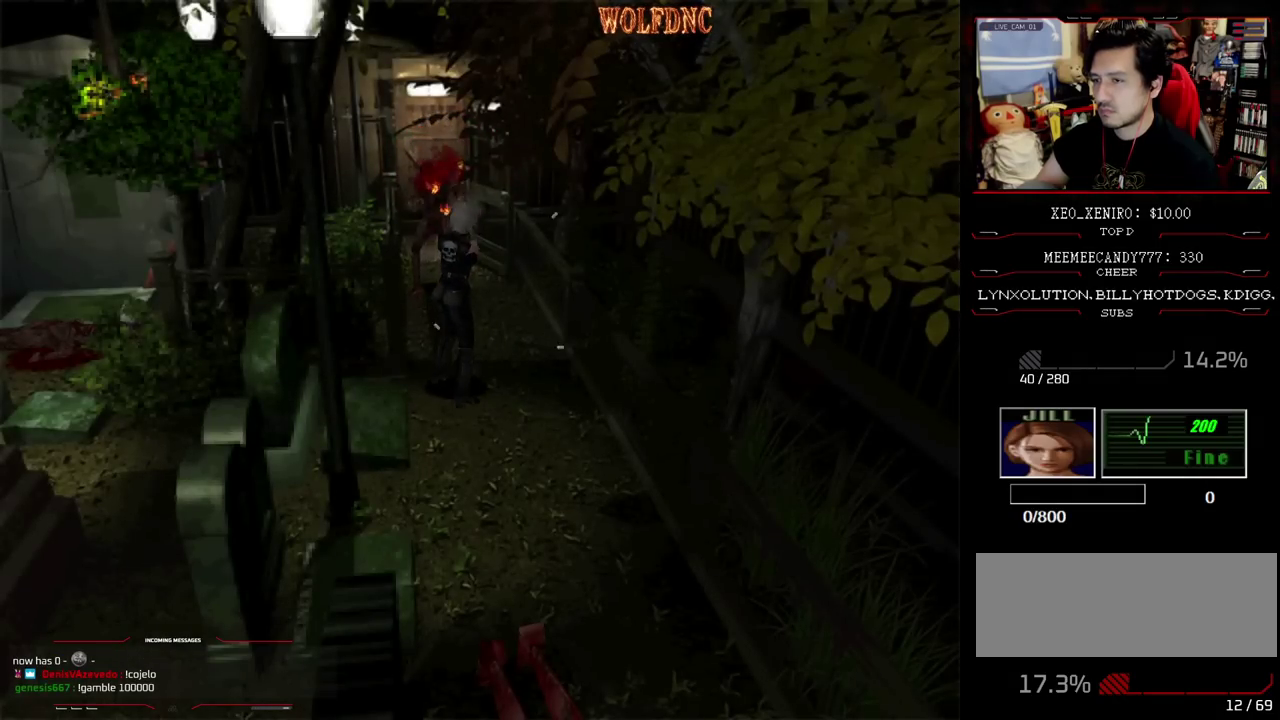
{"buttons": ["R1"], "events": [[283, "CROSS", "up"]]}
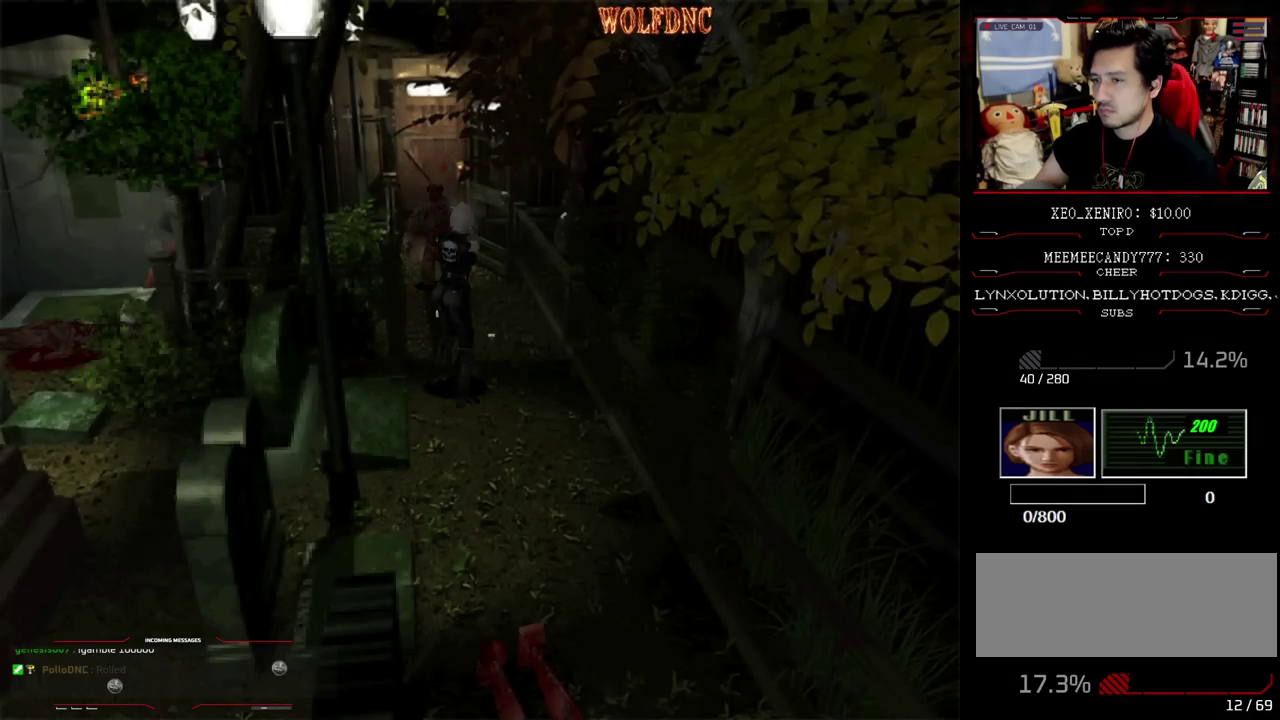
{"buttons": ["SQUARE", "DPAD_UP", "DPAD_RIGHT"], "events": [[150, "R1", "up"], [200, "DPAD_RIGHT", "down"], [383, "DPAD_UP", "down"], [433, "SQUARE", "down"]]}
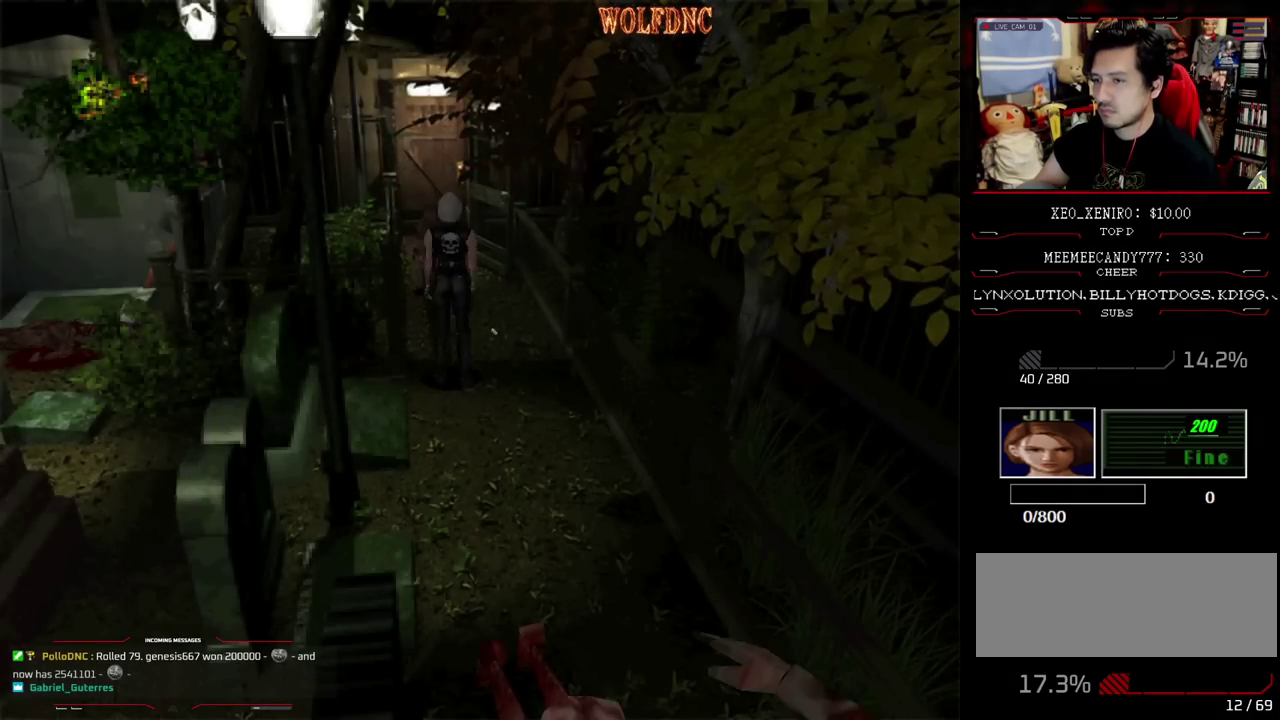
{"buttons": ["SQUARE", "DPAD_UP", "DPAD_LEFT"], "events": [[217, "DPAD_RIGHT", "up"], [500, "DPAD_LEFT", "down"]]}
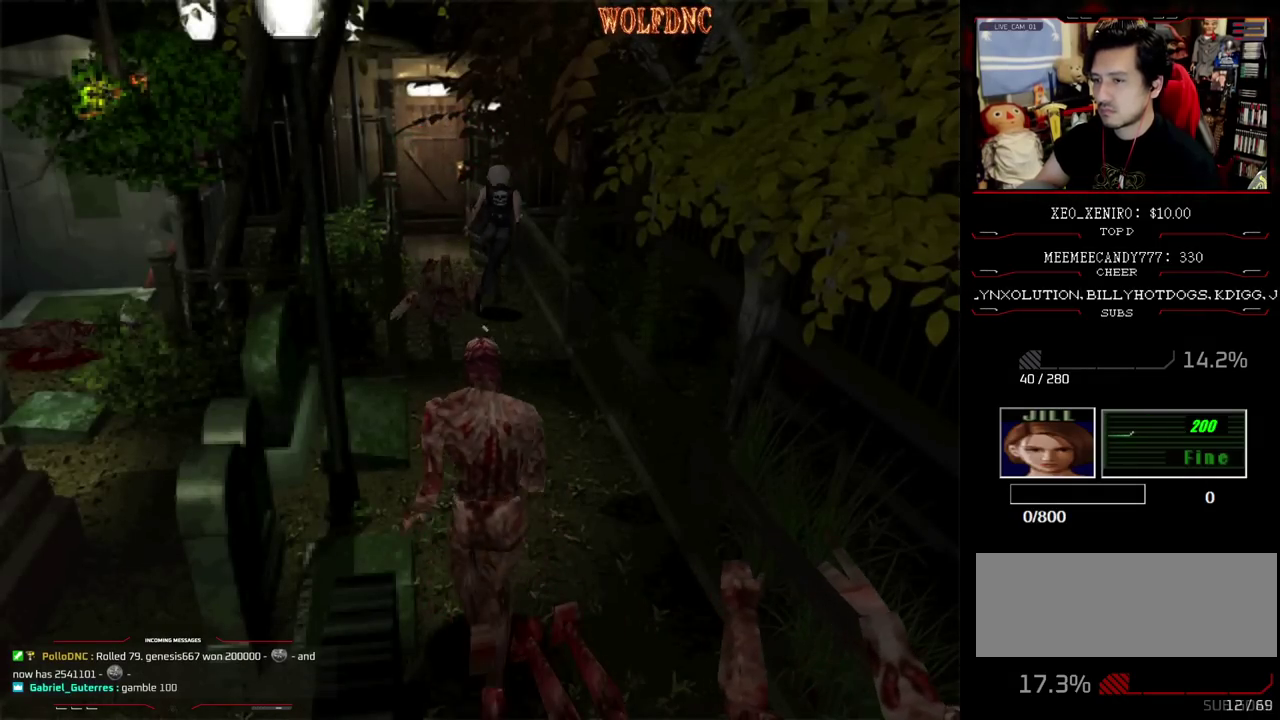
{"buttons": ["SQUARE", "DPAD_UP"], "events": [[50, "DPAD_UP", "up"], [50, "SQUARE", "up"], [183, "DPAD_UP", "down"], [183, "SQUARE", "down"], [417, "DPAD_LEFT", "up"]]}
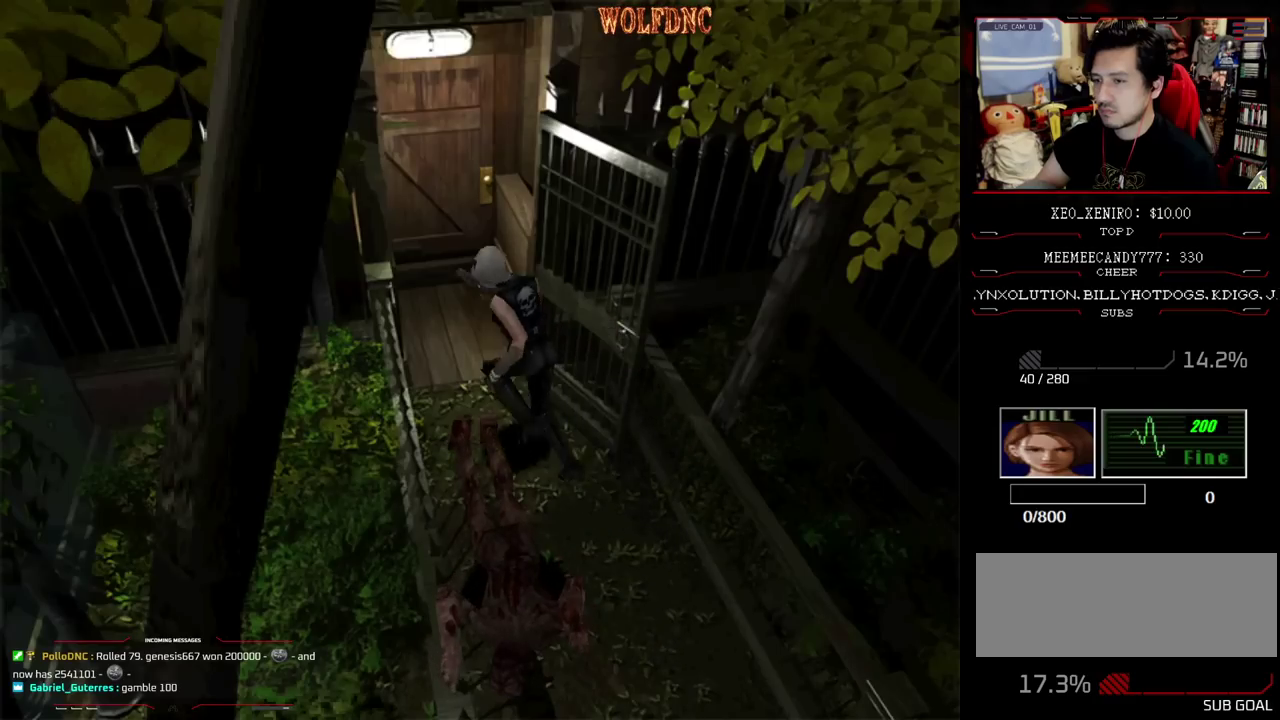
{"buttons": ["R1", "DPAD_LEFT"], "events": [[100, "DPAD_RIGHT", "down"], [183, "DPAD_RIGHT", "up"], [300, "DPAD_UP", "up"], [300, "SQUARE", "up"], [333, "DPAD_LEFT", "down"], [433, "R1", "down"]]}
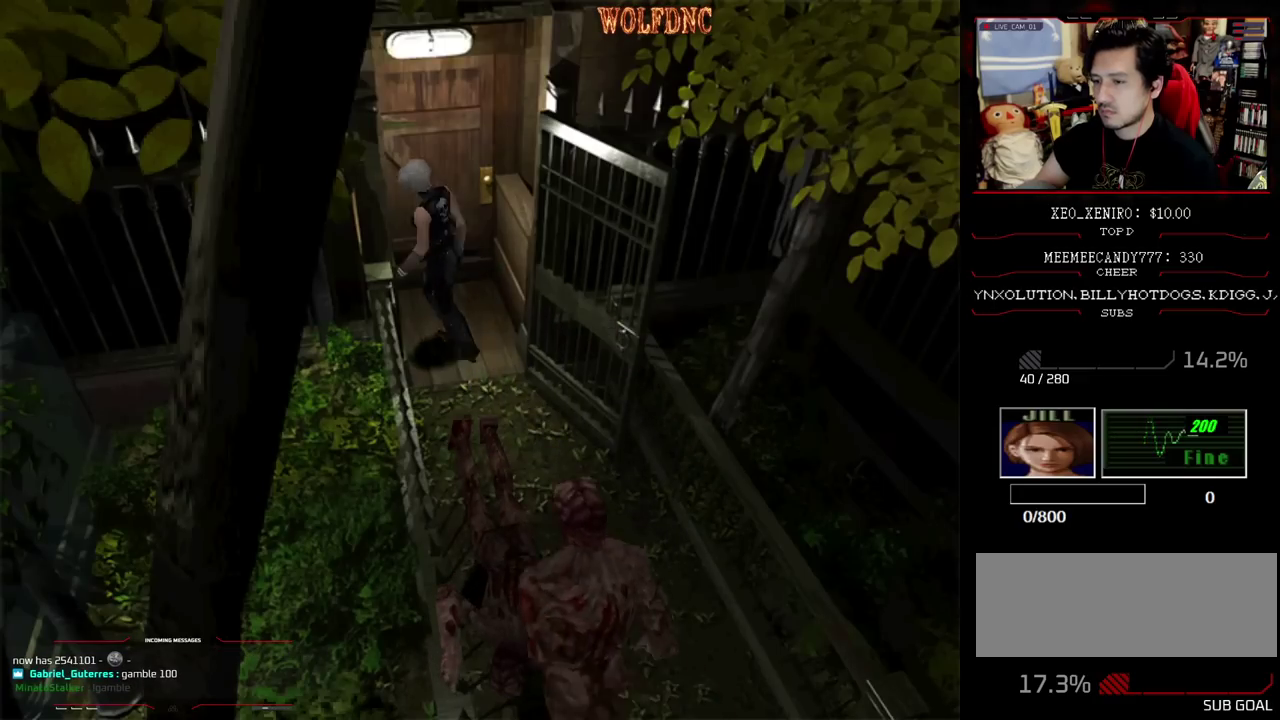
{"buttons": ["CROSS", "R1", "DPAD_DOWN"], "events": [[267, "DPAD_DOWN", "down"], [350, "CROSS", "down"], [400, "CROSS", "up"], [450, "CROSS", "down"], [450, "DPAD_LEFT", "up"]]}
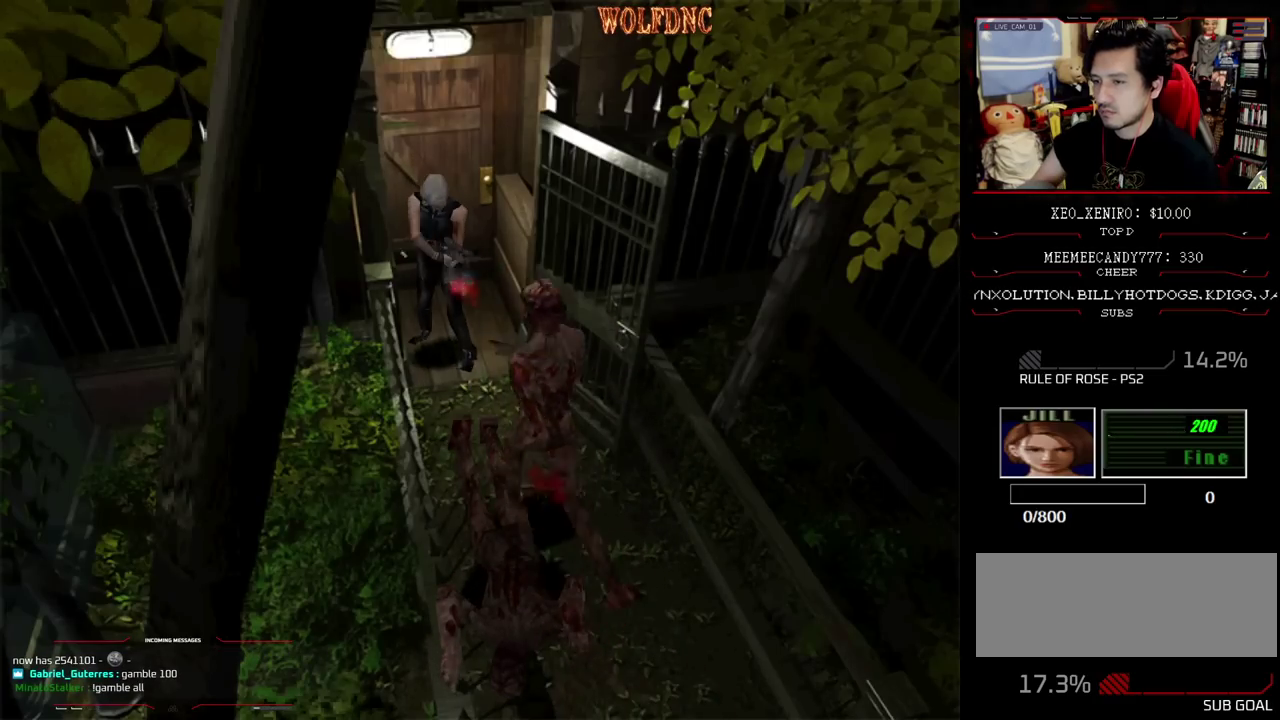
{"buttons": ["CROSS", "DPAD_LEFT"], "events": [[83, "R1", "up"], [133, "R1", "down"], [183, "R1", "up"], [233, "R1", "down"], [367, "DPAD_RIGHT", "down"], [417, "DPAD_DOWN", "up"], [417, "DPAD_LEFT", "down"], [467, "DPAD_RIGHT", "up"], [467, "R1", "up"]]}